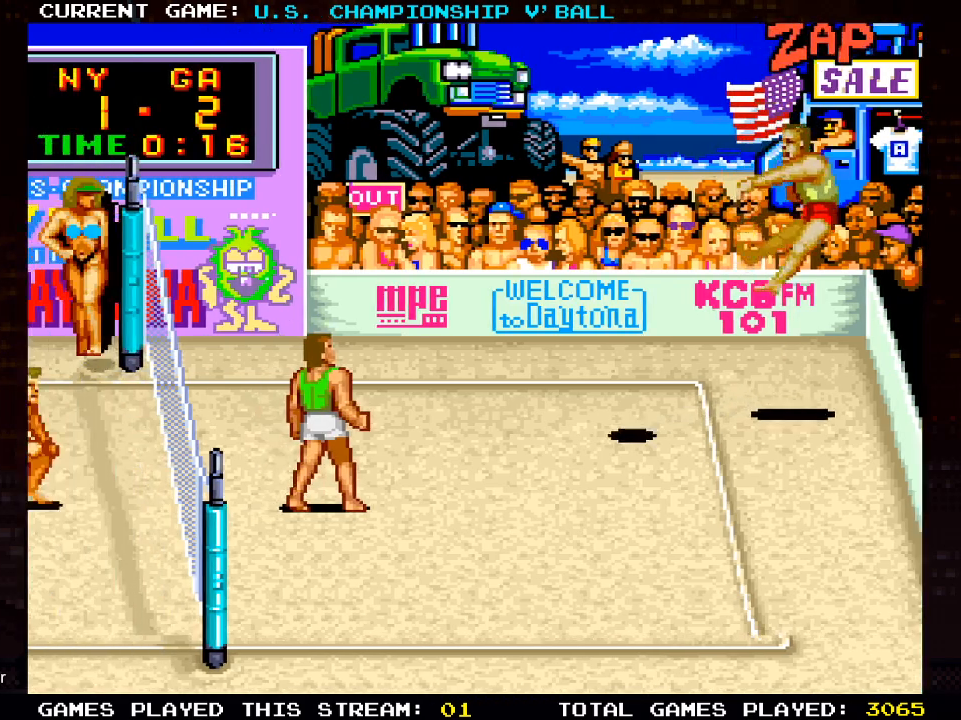
Gameplay with a controller (PlayStation layout); each line is a JSON object with the inputs held at the frame after it. "events" lists button and stick changes between this image and that frame as [ms after this image, input, new state], when the widget could be followed in between.
{"buttons": ["DPAD_LEFT"], "left_stick": "center", "right_stick": "center", "events": [[467, "DPAD_LEFT", "down"]]}
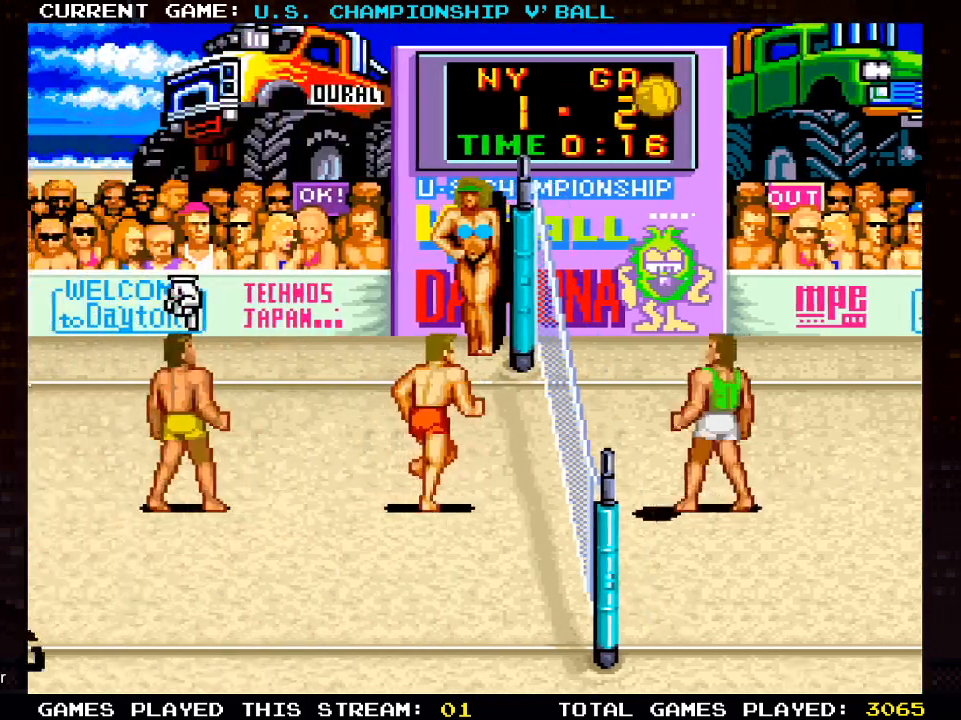
{"buttons": ["DPAD_DOWN", "DPAD_LEFT"], "left_stick": "center", "right_stick": "center", "events": [[50, "DPAD_DOWN", "down"], [167, "DPAD_LEFT", "up"], [250, "DPAD_LEFT", "down"]]}
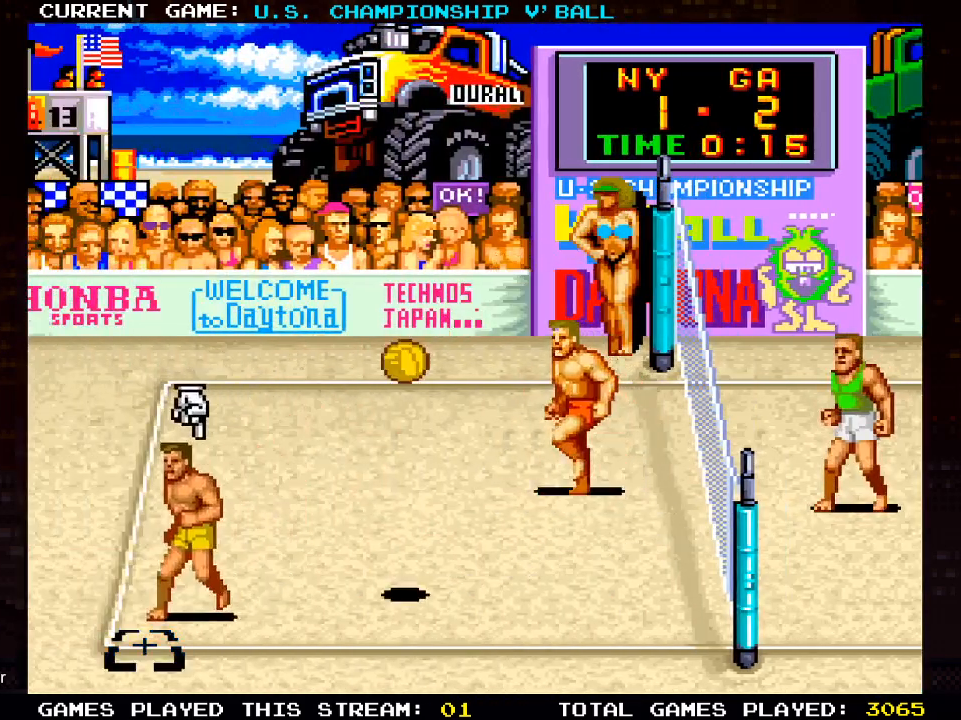
{"buttons": [], "left_stick": "center", "right_stick": "center", "events": [[83, "DPAD_DOWN", "up"], [83, "DPAD_LEFT", "up"], [200, "SQUARE", "down"], [367, "SQUARE", "up"]]}
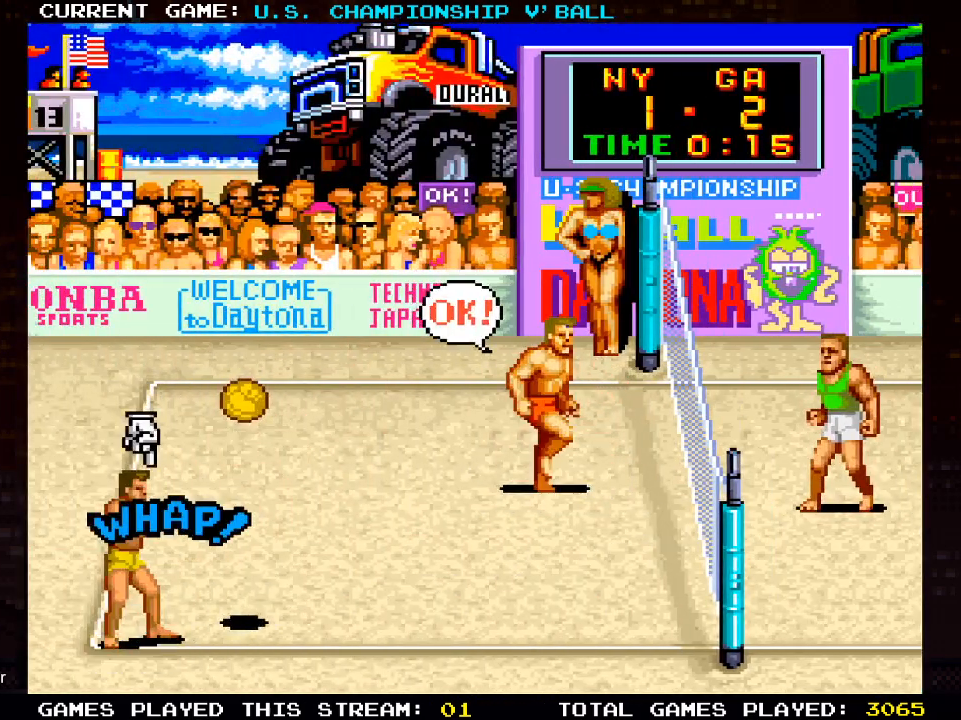
{"buttons": ["DPAD_RIGHT"], "left_stick": "center", "right_stick": "center", "events": [[267, "DPAD_RIGHT", "down"]]}
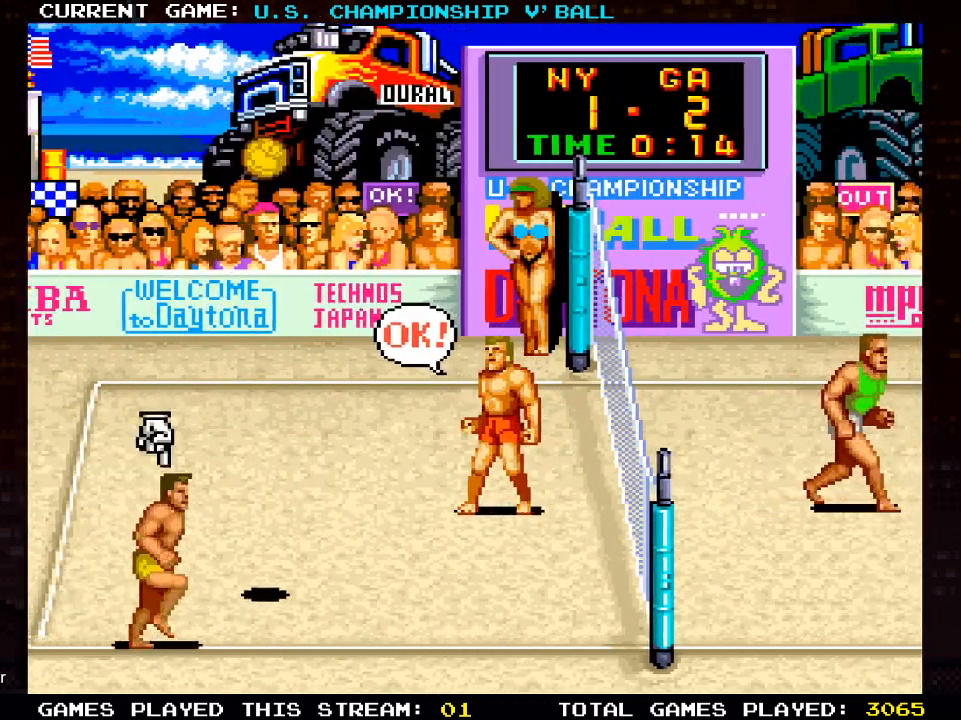
{"buttons": ["DPAD_UP", "DPAD_RIGHT"], "left_stick": "center", "right_stick": "center", "events": [[150, "DPAD_UP", "down"]]}
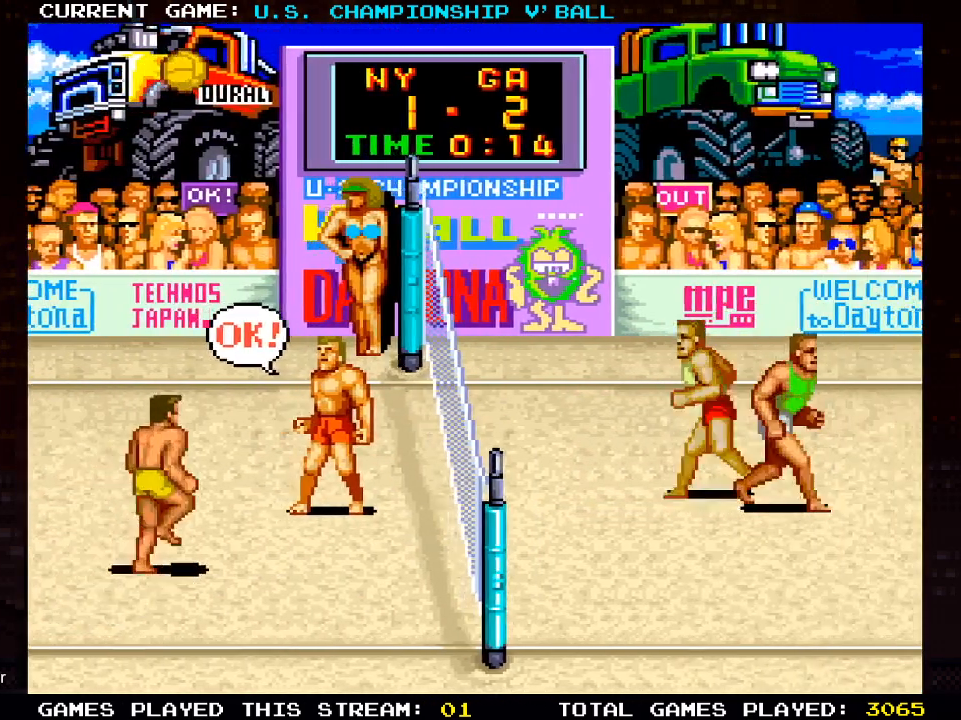
{"buttons": ["DPAD_RIGHT"], "left_stick": "center", "right_stick": "center", "events": [[217, "DPAD_UP", "up"]]}
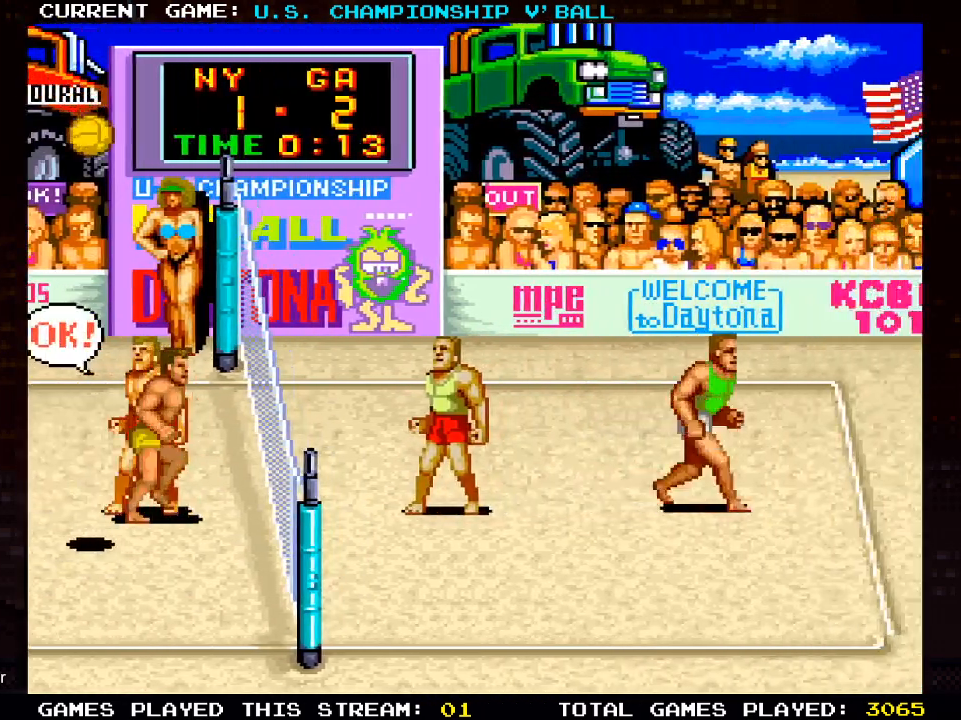
{"buttons": [], "left_stick": "center", "right_stick": "center", "events": [[67, "DPAD_RIGHT", "up"]]}
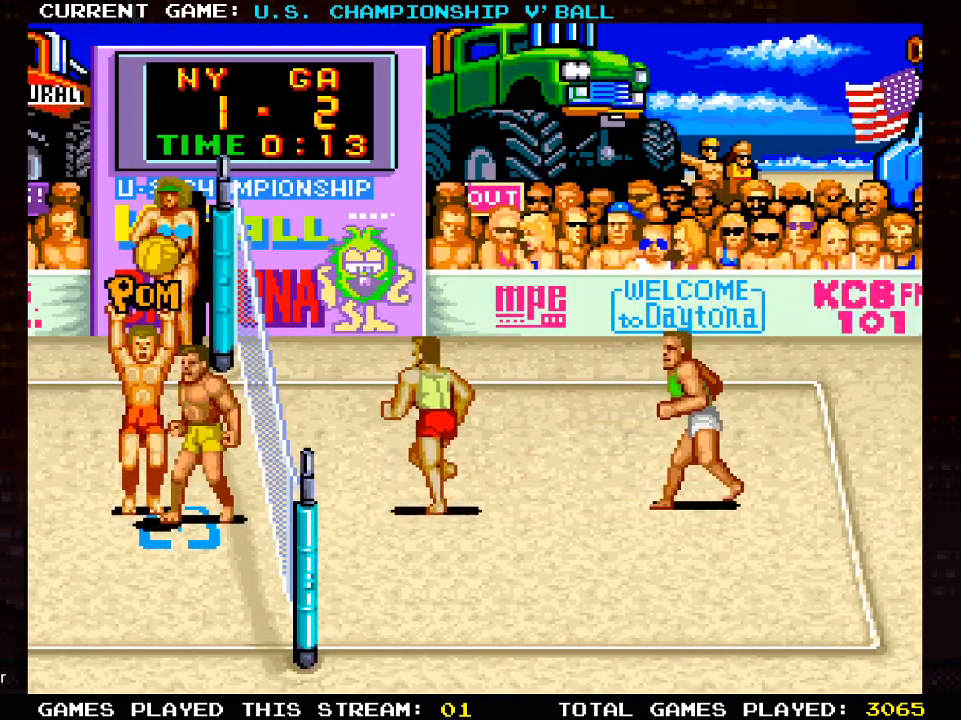
{"buttons": [], "left_stick": "center", "right_stick": "center", "events": []}
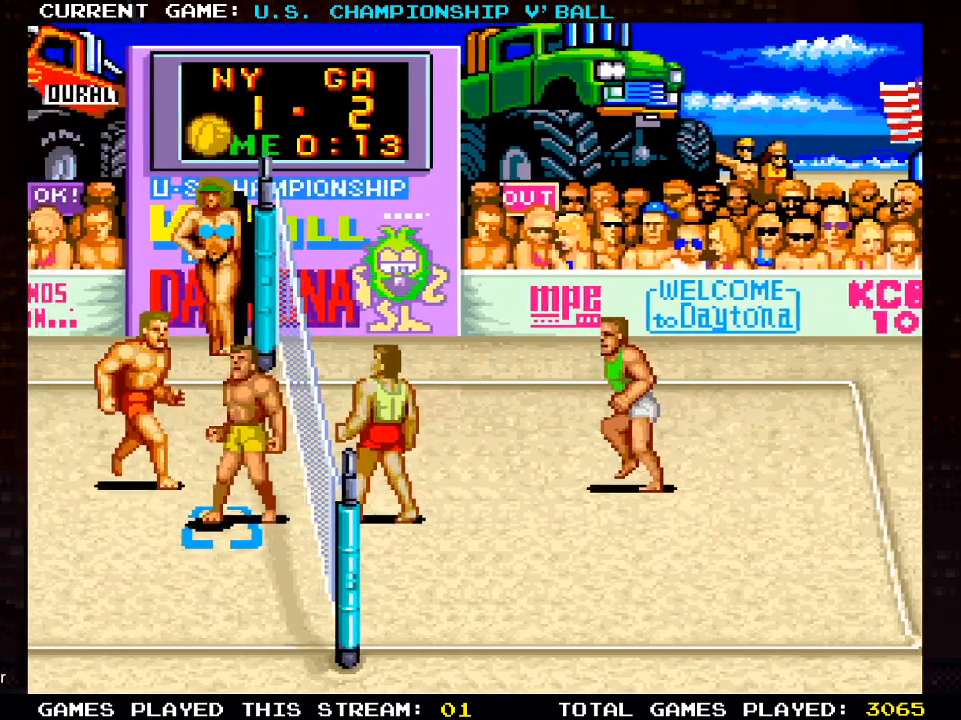
{"buttons": [], "left_stick": "center", "right_stick": "center", "events": [[100, "CROSS", "down"], [167, "CROSS", "up"], [233, "CROSS", "down"], [267, "CROSS", "up"], [333, "CROSS", "down"], [367, "CROSS", "up"], [433, "CROSS", "down"], [483, "CROSS", "up"]]}
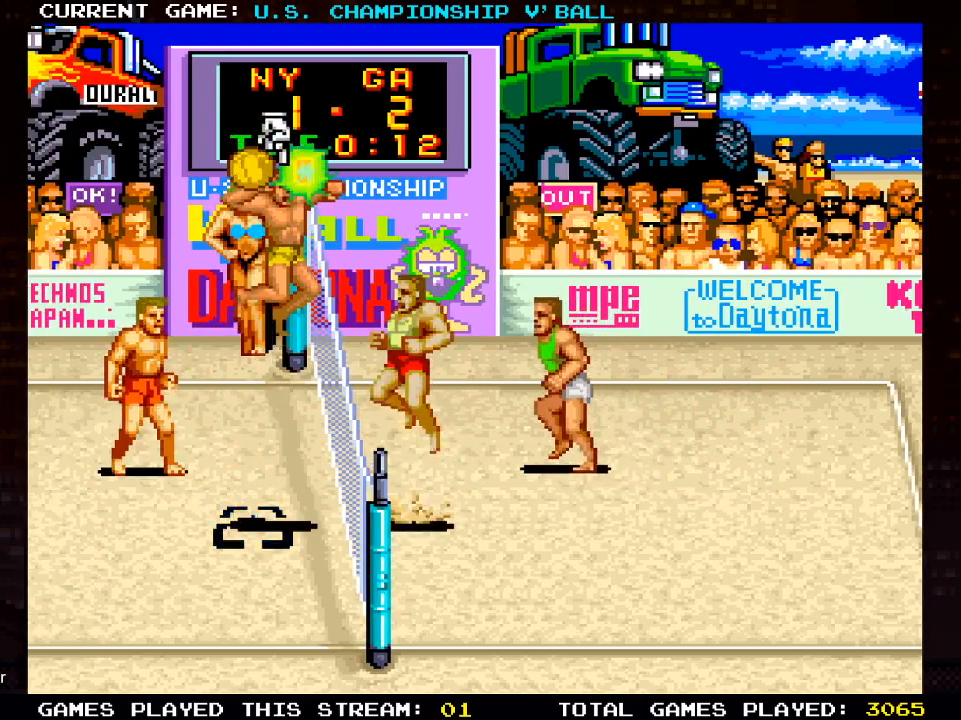
{"buttons": ["DPAD_RIGHT"], "left_stick": "center", "right_stick": "center", "events": [[17, "DPAD_RIGHT", "down"], [33, "CROSS", "down"], [33, "SQUARE", "down"], [83, "CROSS", "up"], [100, "SQUARE", "up"], [150, "SQUARE", "down"], [167, "CROSS", "down"], [200, "CROSS", "up"], [217, "SQUARE", "up"], [283, "SQUARE", "down"], [367, "SQUARE", "up"]]}
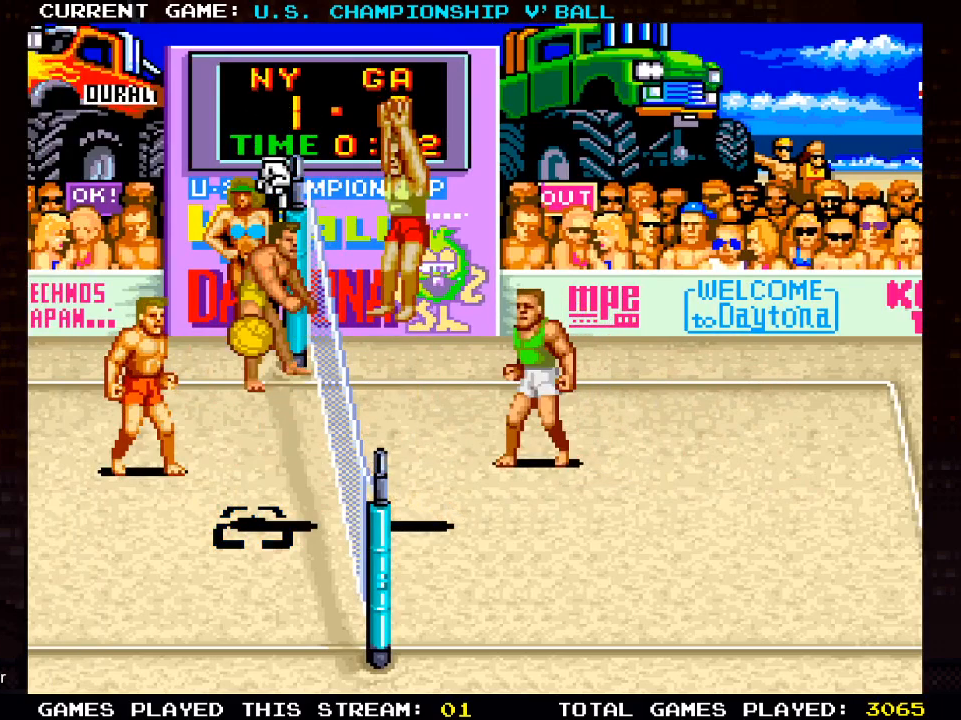
{"buttons": [], "left_stick": "center", "right_stick": "center", "events": [[200, "DPAD_RIGHT", "up"], [217, "SQUARE", "down"], [317, "SQUARE", "up"], [417, "SQUARE", "down"], [500, "SQUARE", "up"]]}